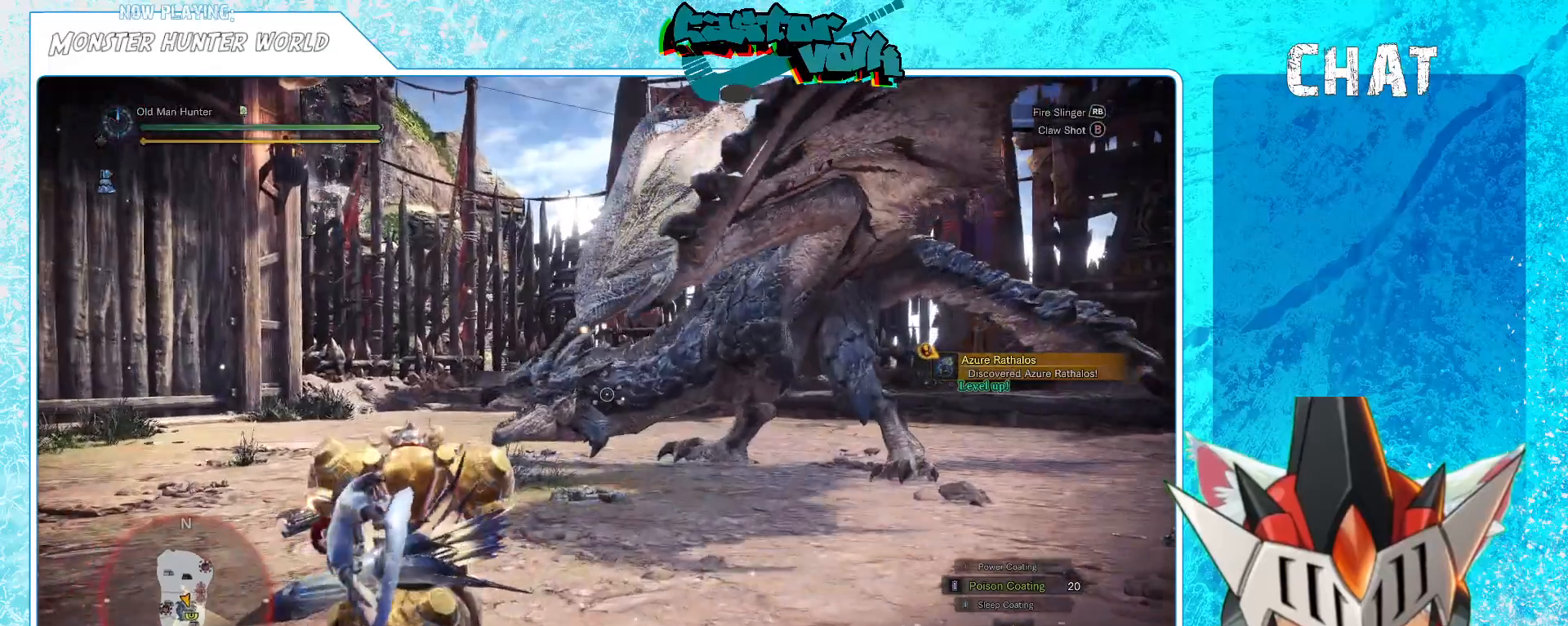
Gameplay with a controller (Xbox layout); each line is a JSON object with the inputs held at the frame after it. "events" lists button and stick changes between this image and that frame as [ms after this image, input, new state], when the widget could be followed in between.
{"buttons": [], "left_stick": "center", "right_stick": "center", "events": [[433, "left_stick", "center"]]}
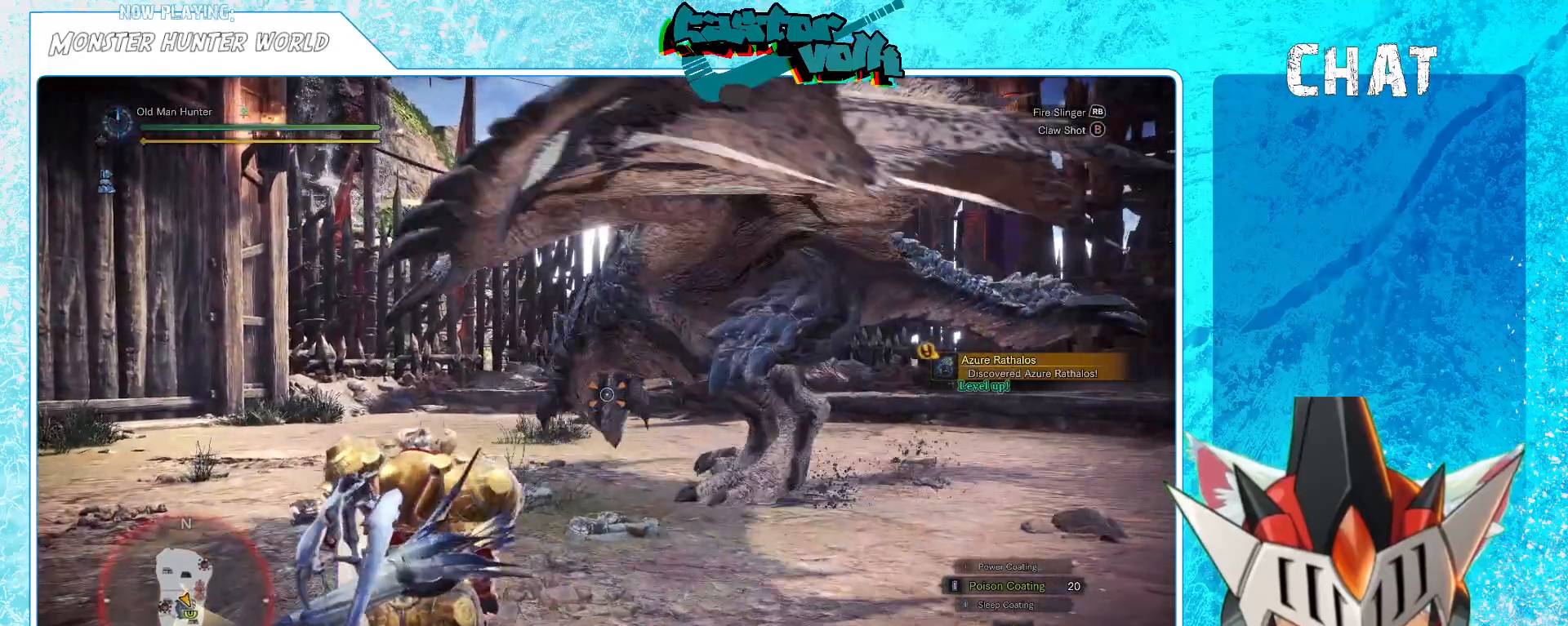
{"buttons": [], "left_stick": "down-left", "right_stick": "right", "events": [[67, "left_stick", "down-left"], [117, "X", "down"], [200, "X", "up"], [500, "right_stick", "right"]]}
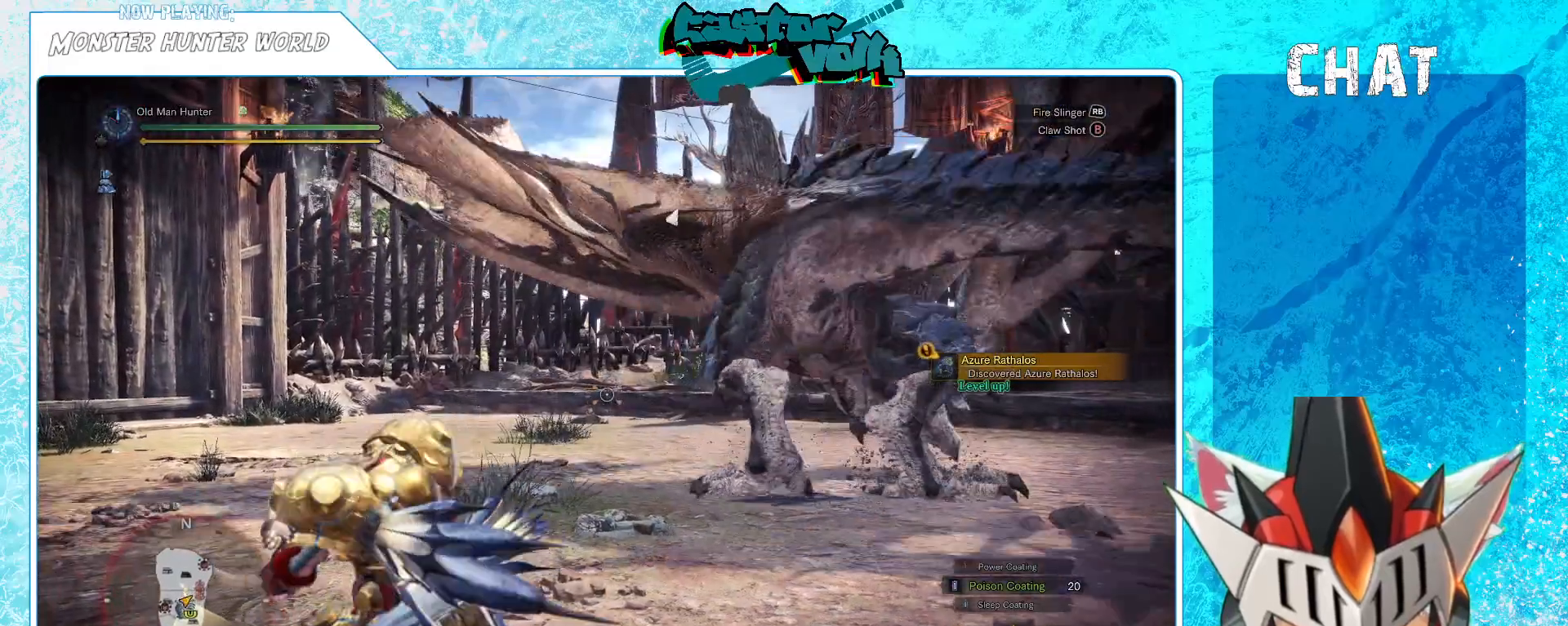
{"buttons": [], "left_stick": "right", "right_stick": "center", "events": [[133, "right_stick", "center"], [233, "L1", "down"], [233, "left_stick", "down-right"], [300, "L1", "up"], [467, "left_stick", "right"]]}
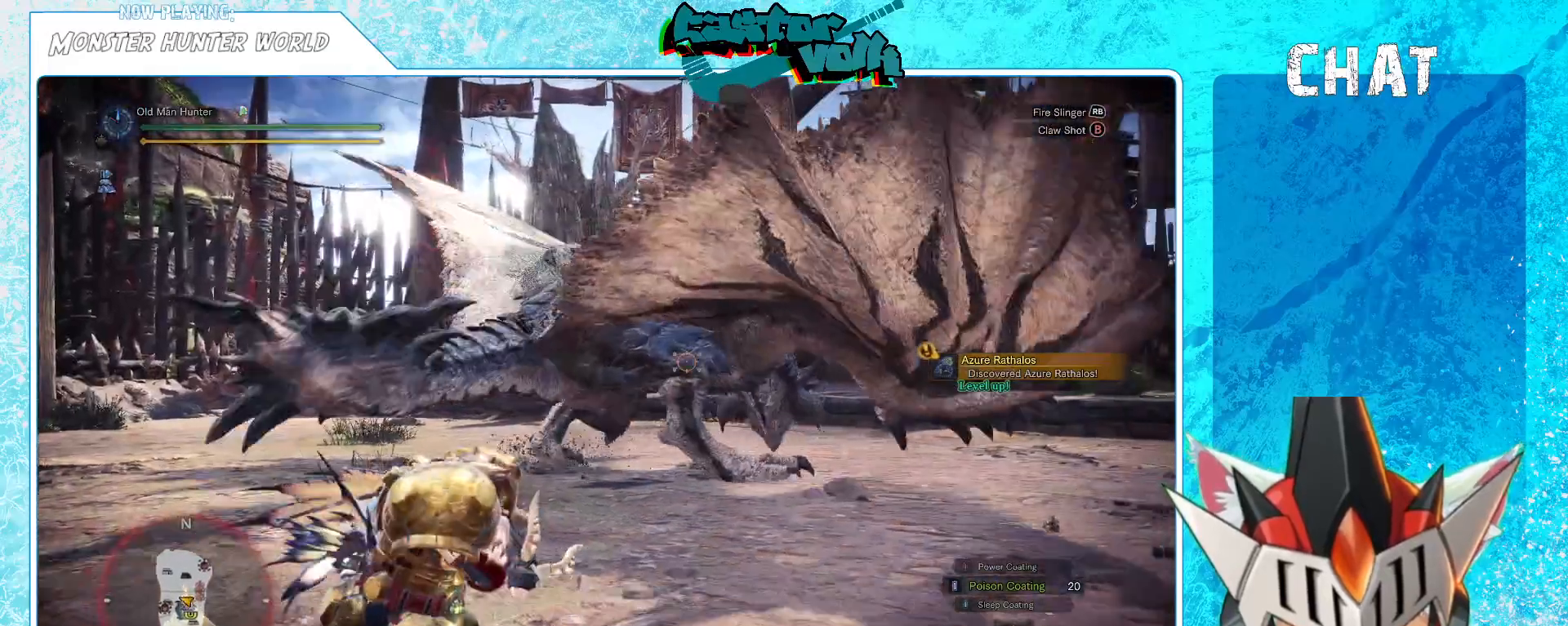
{"buttons": [], "left_stick": "down-right", "right_stick": "center"}
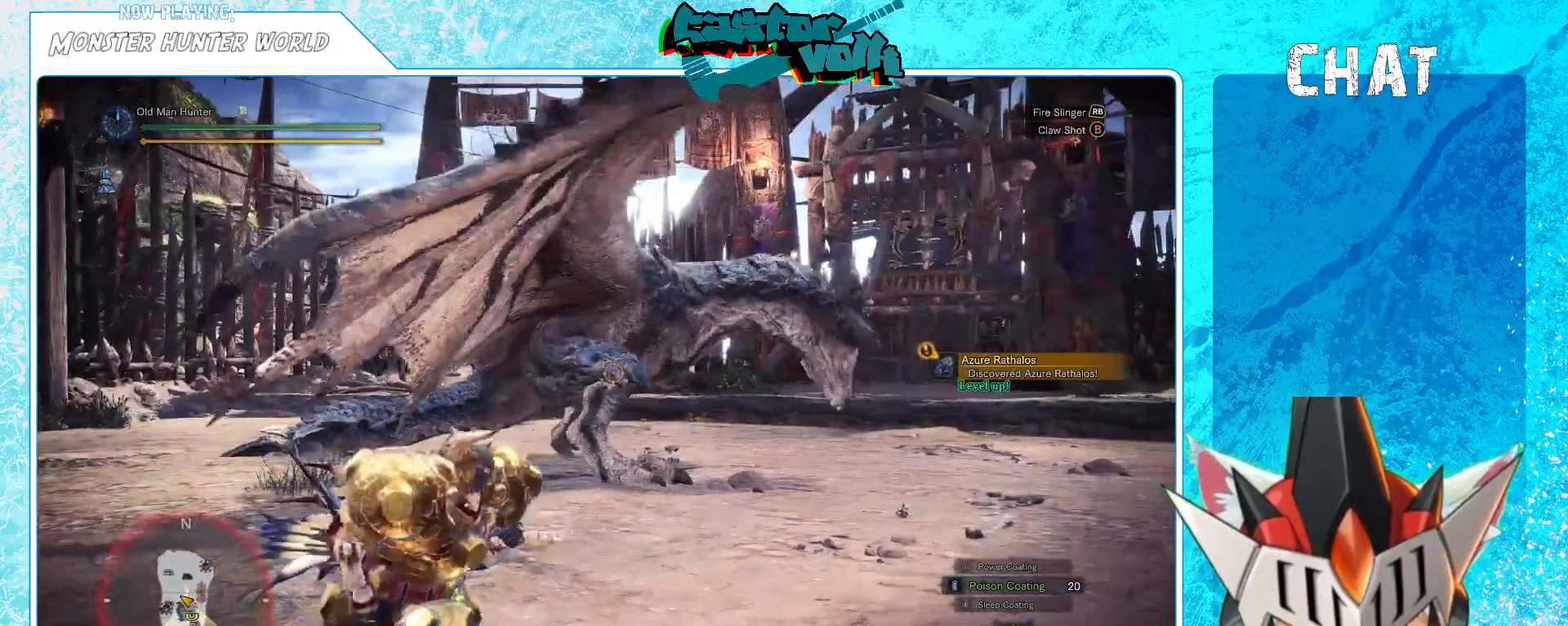
{"buttons": [], "left_stick": "up-right", "right_stick": "center", "events": [[133, "left_stick", "right"], [300, "right_stick", "left"], [450, "right_stick", "center"], [467, "left_stick", "up-right"]]}
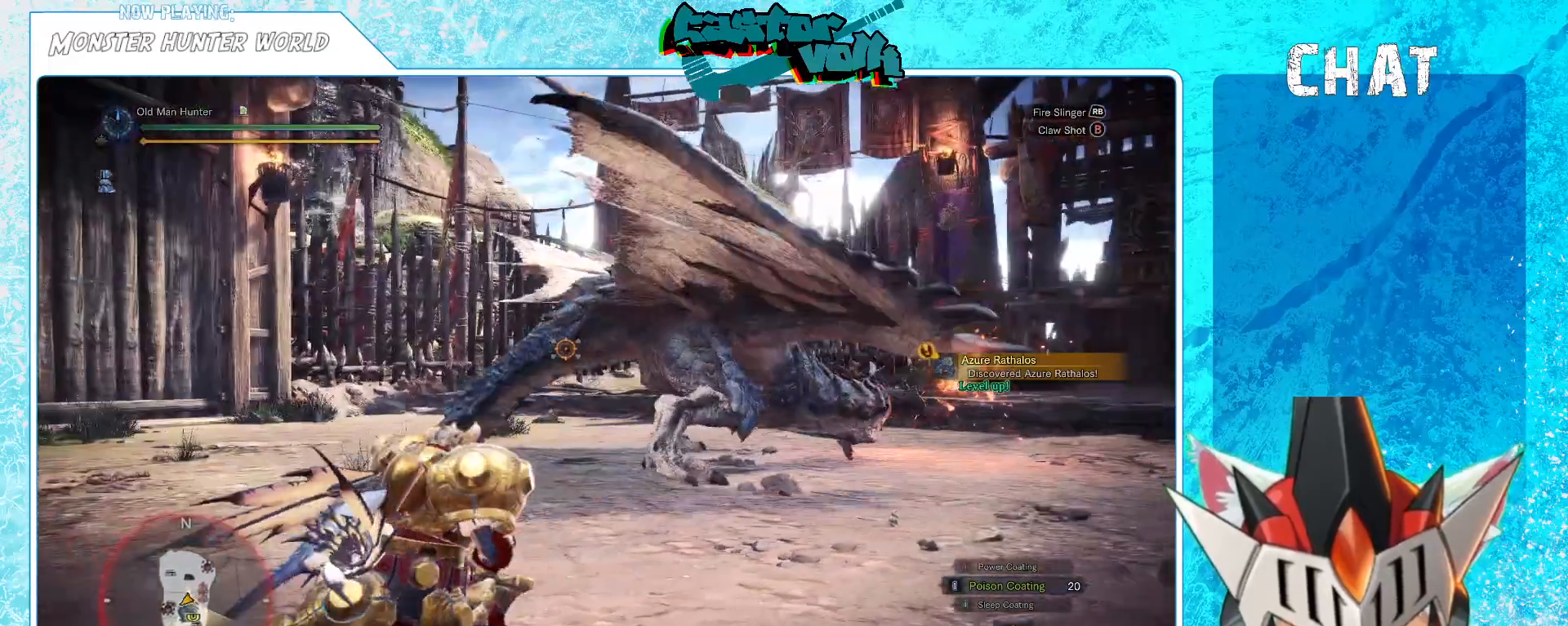
{"buttons": [], "left_stick": "up-right", "right_stick": "right", "events": [[100, "left_stick", "up"], [367, "left_stick", "up-right"], [417, "right_stick", "right"]]}
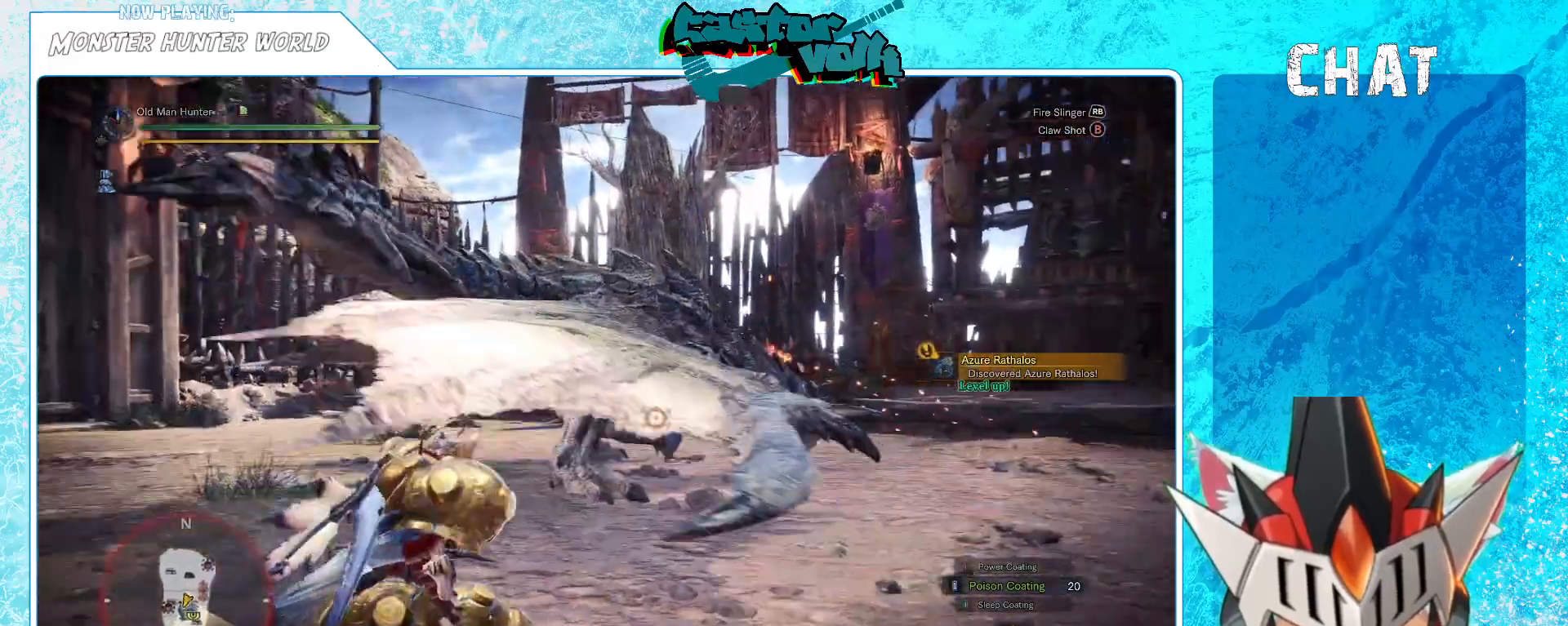
{"buttons": [], "left_stick": "up-right", "right_stick": "center", "events": [[33, "right_stick", "center"], [83, "L1", "down"], [133, "L1", "up"]]}
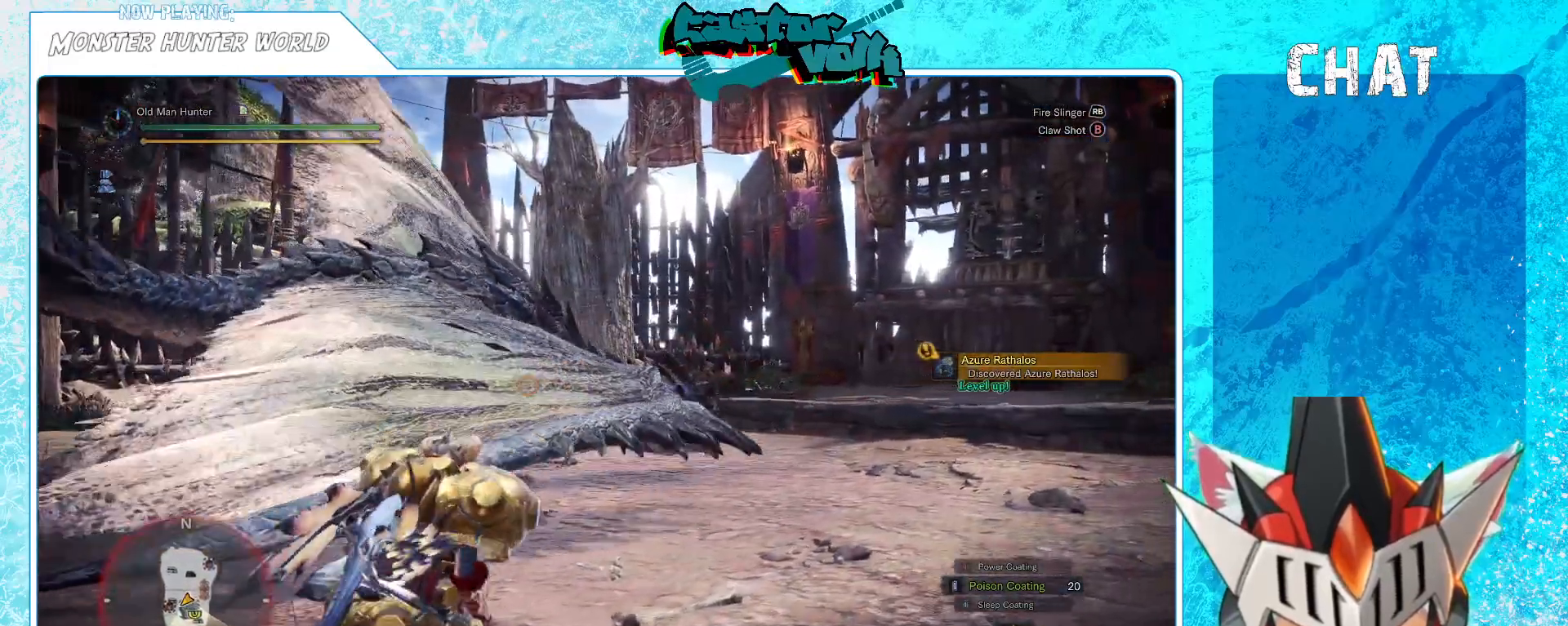
{"buttons": [], "left_stick": "up-right", "right_stick": "center", "events": [[33, "right_stick", "left"], [133, "right_stick", "center"]]}
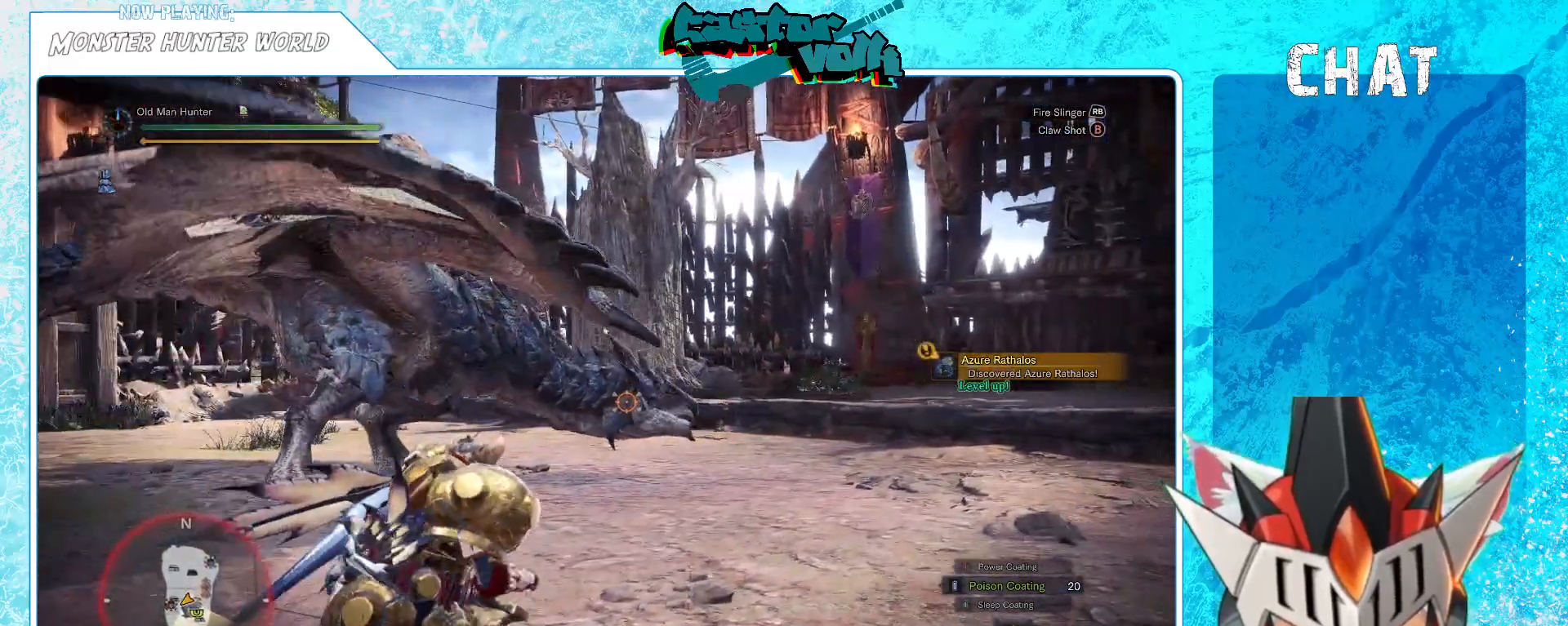
{"buttons": [], "left_stick": "up-right", "right_stick": "center", "events": [[83, "right_stick", "left"], [183, "right_stick", "center"], [267, "B", "down"], [367, "B", "up"]]}
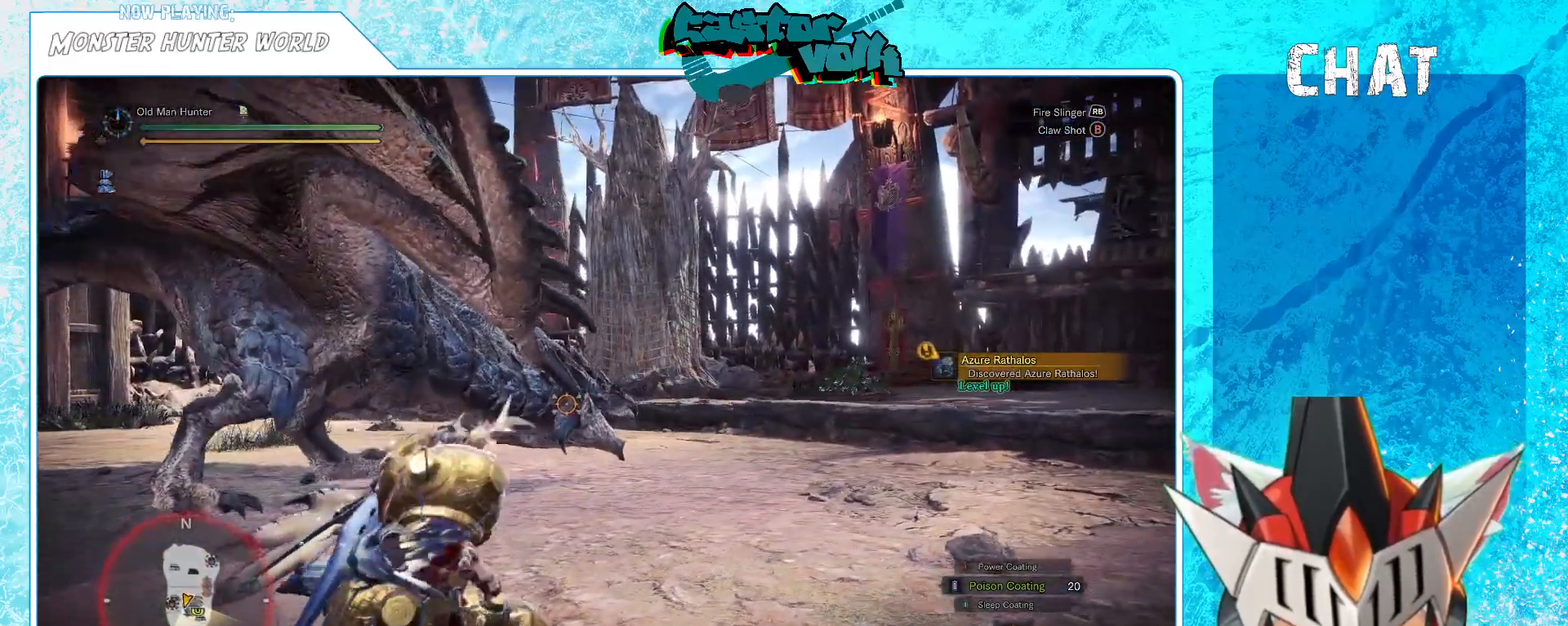
{"buttons": [], "left_stick": "up-right", "right_stick": "left", "events": [[367, "right_stick", "left"]]}
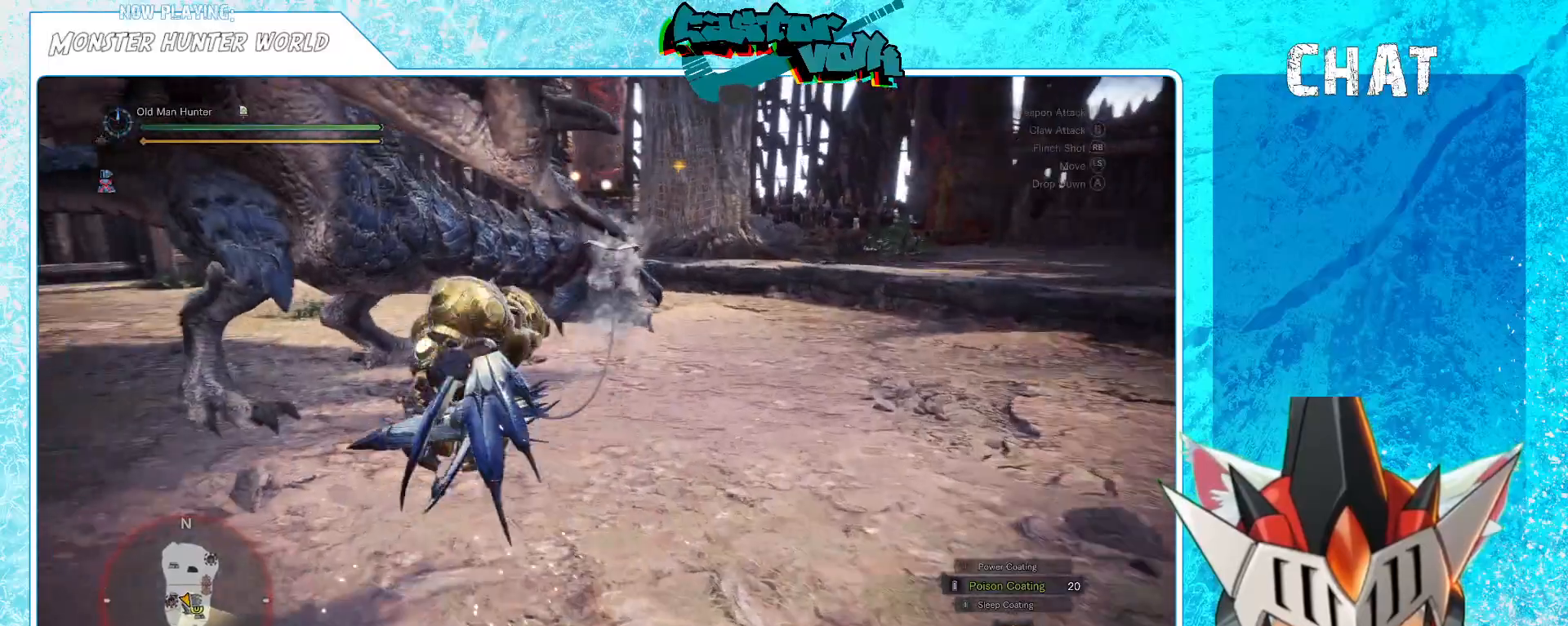
{"buttons": [], "left_stick": "center", "right_stick": "center", "events": [[33, "right_stick", "center"], [183, "left_stick", "center"]]}
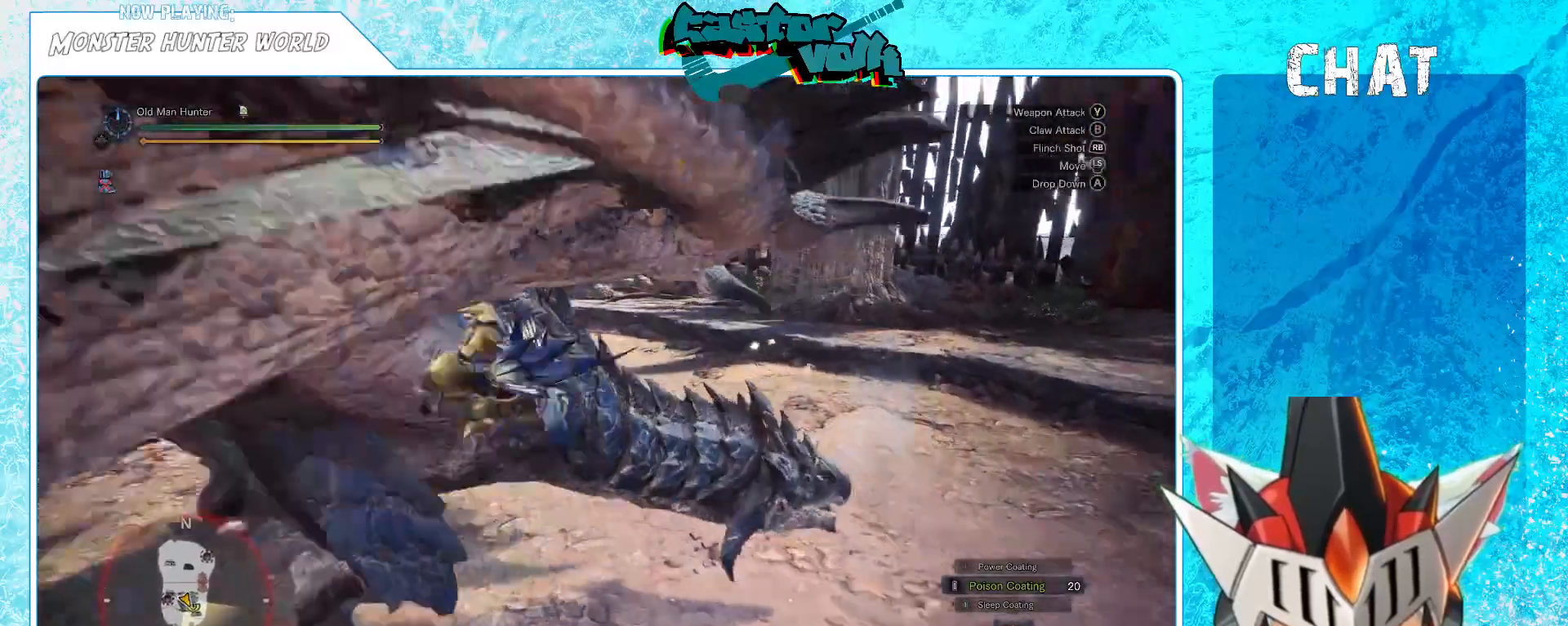
{"buttons": ["Y"], "left_stick": "center", "right_stick": "center", "events": [[467, "Y", "down"]]}
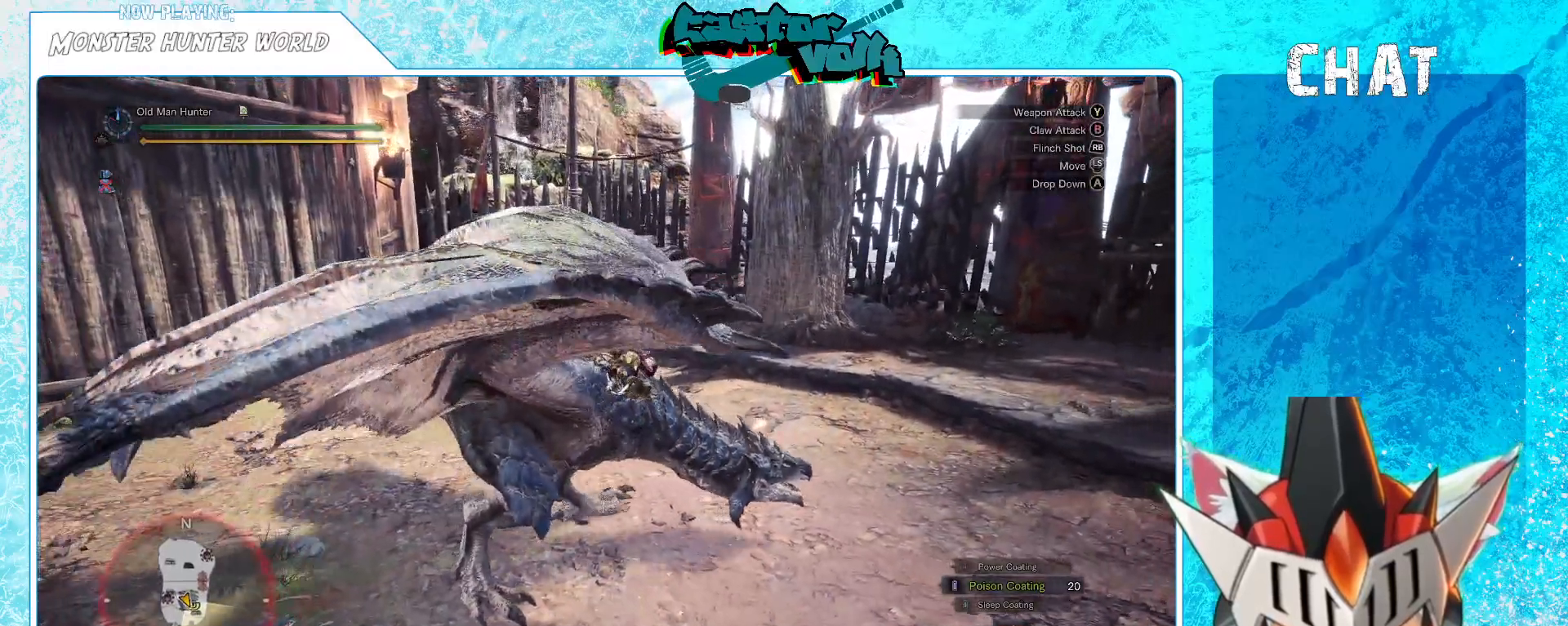
{"buttons": [], "left_stick": "center", "right_stick": "center", "events": [[67, "Y", "up"], [133, "Y", "down"], [217, "Y", "up"], [267, "Y", "down"], [333, "Y", "up"], [433, "Y", "down"], [500, "Y", "up"]]}
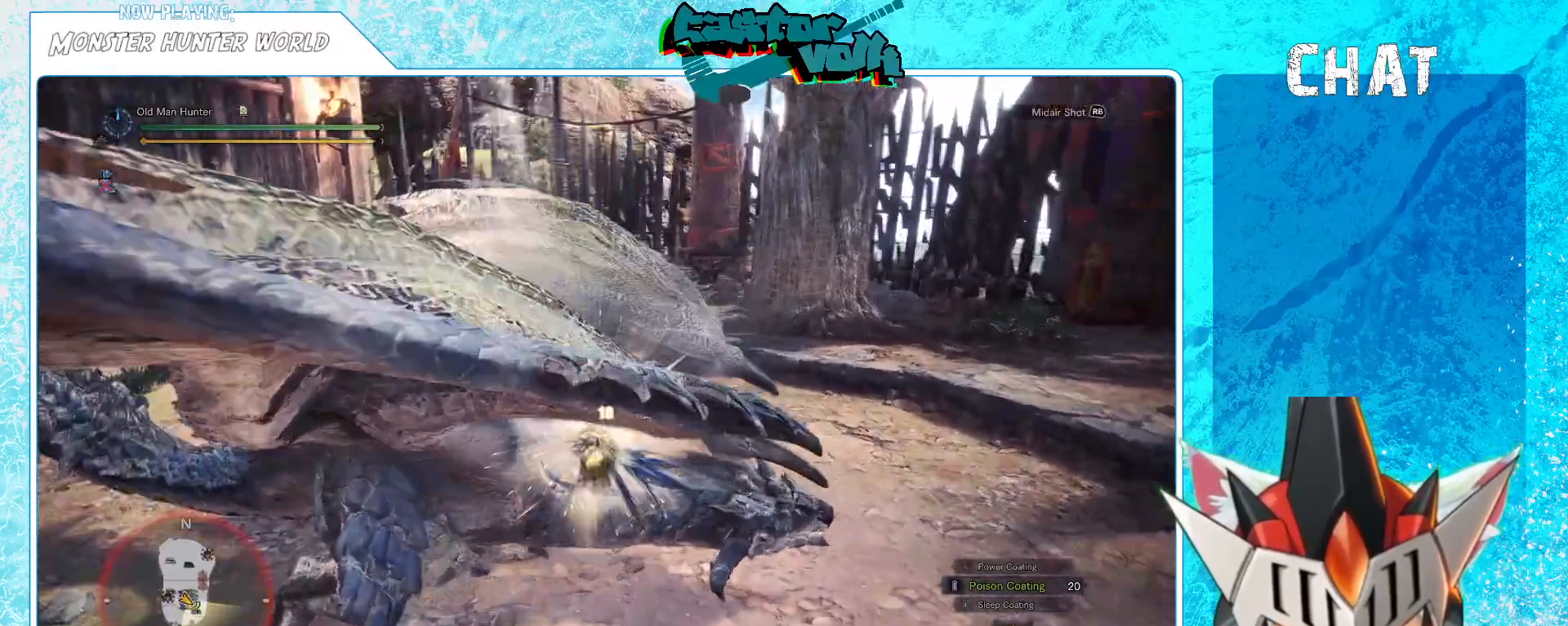
{"buttons": [], "left_stick": "center", "right_stick": "center", "events": [[167, "Y", "down"], [283, "Y", "up"], [350, "Y", "down"], [433, "Y", "up"]]}
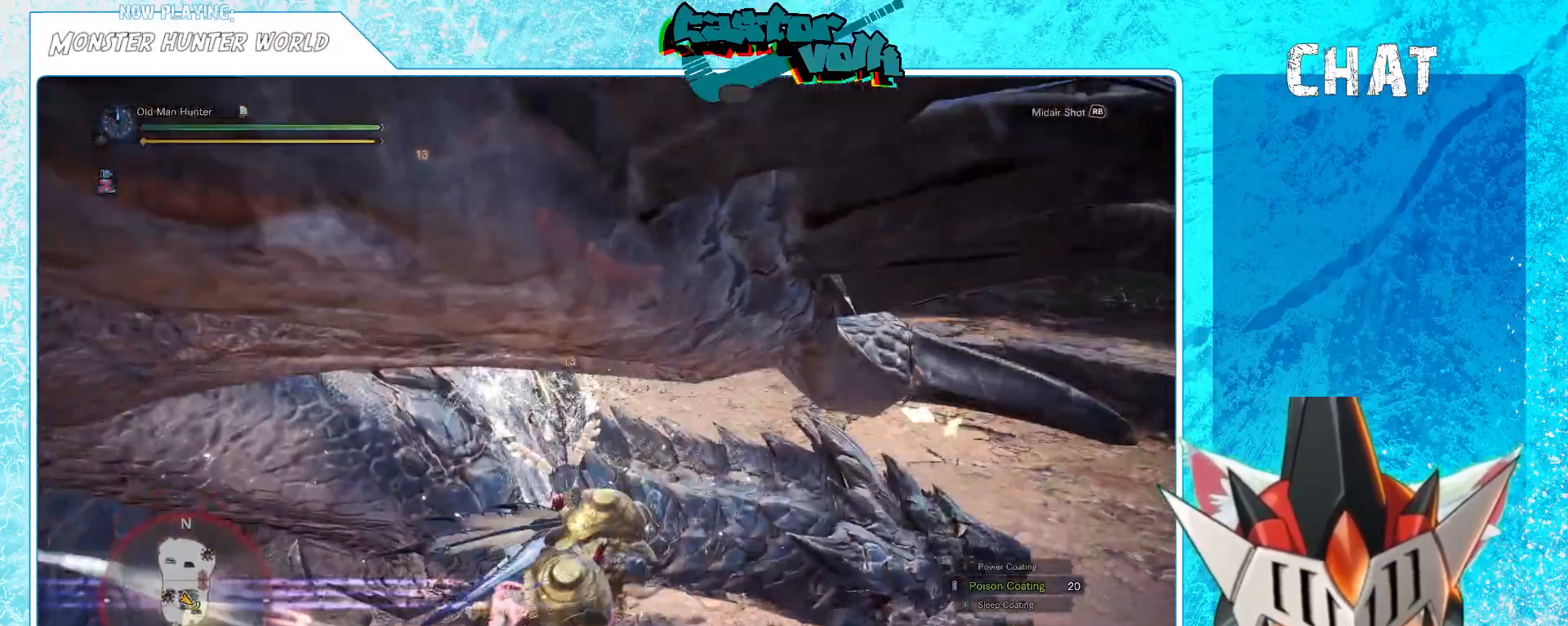
{"buttons": [], "left_stick": "center", "right_stick": "center", "events": [[33, "Y", "down"], [117, "Y", "up"], [183, "Y", "down"], [250, "Y", "up"]]}
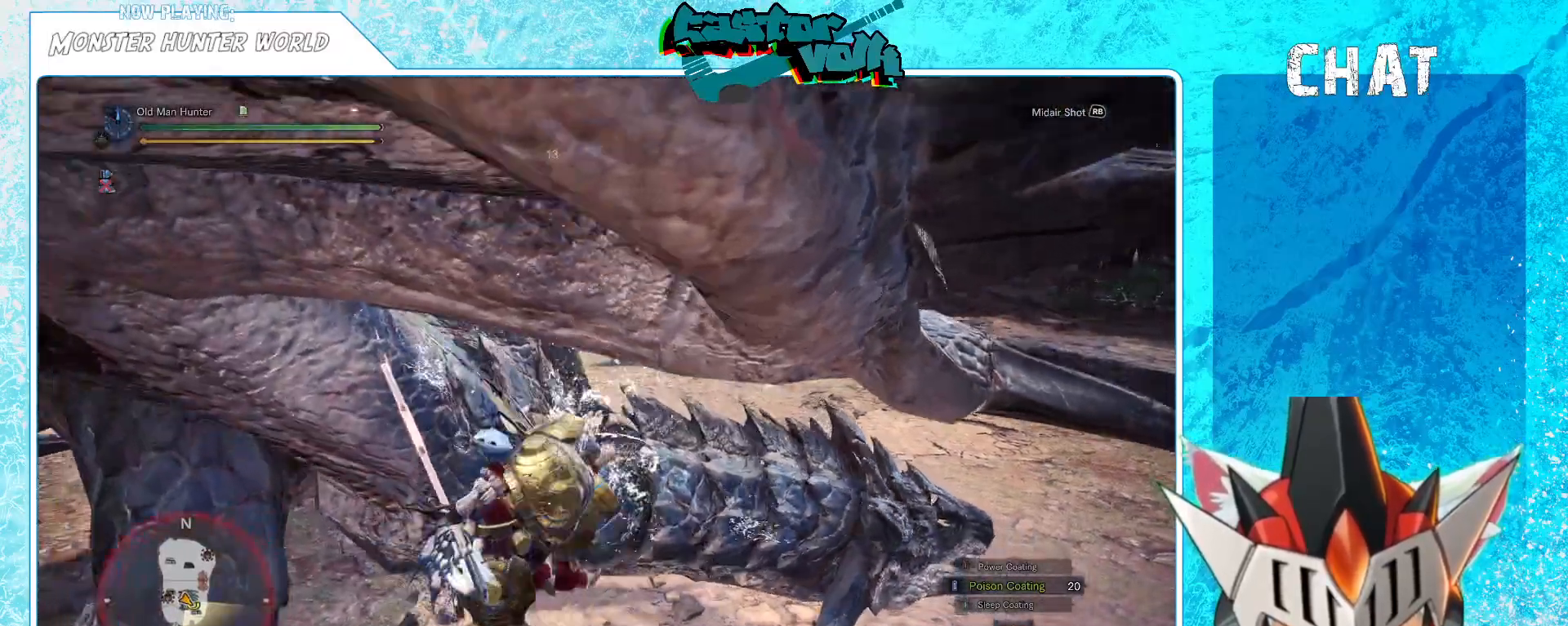
{"buttons": [], "left_stick": "center", "right_stick": "center", "events": [[217, "right_stick", "left"], [383, "right_stick", "center"]]}
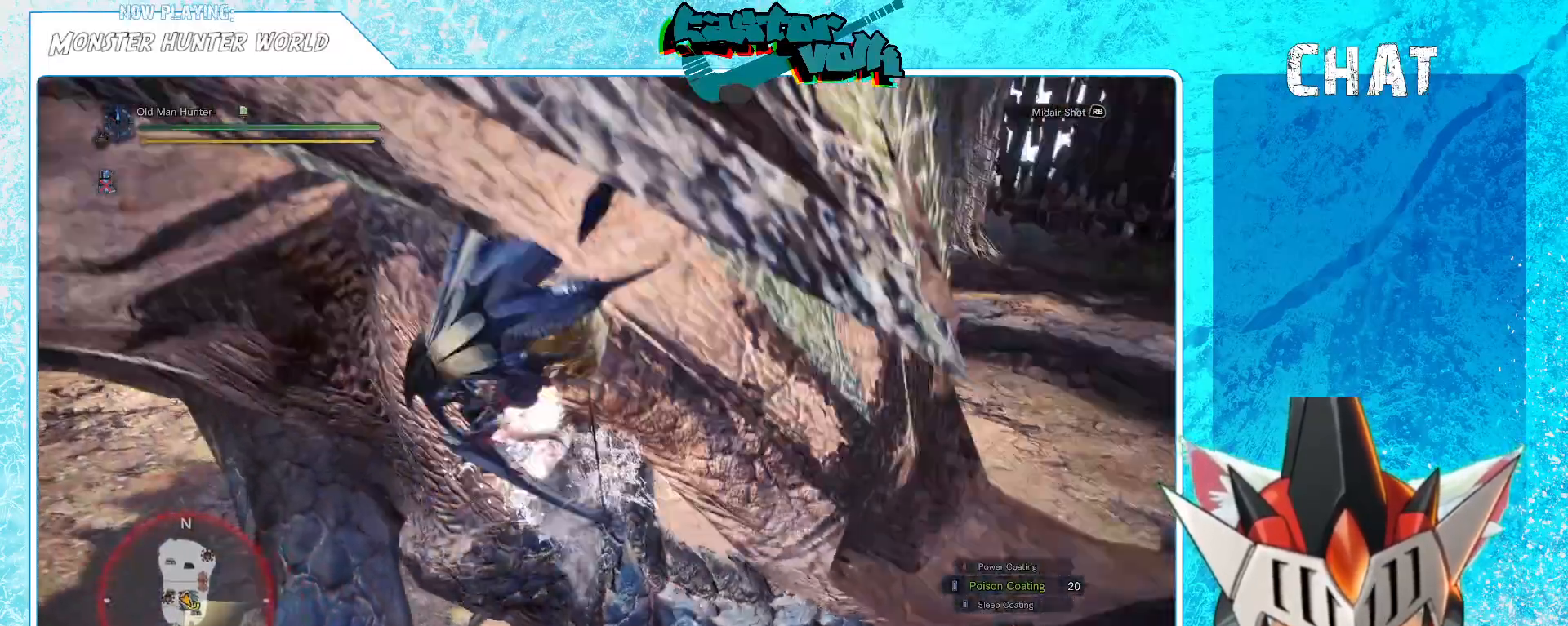
{"buttons": [], "left_stick": "center", "right_stick": "center", "events": []}
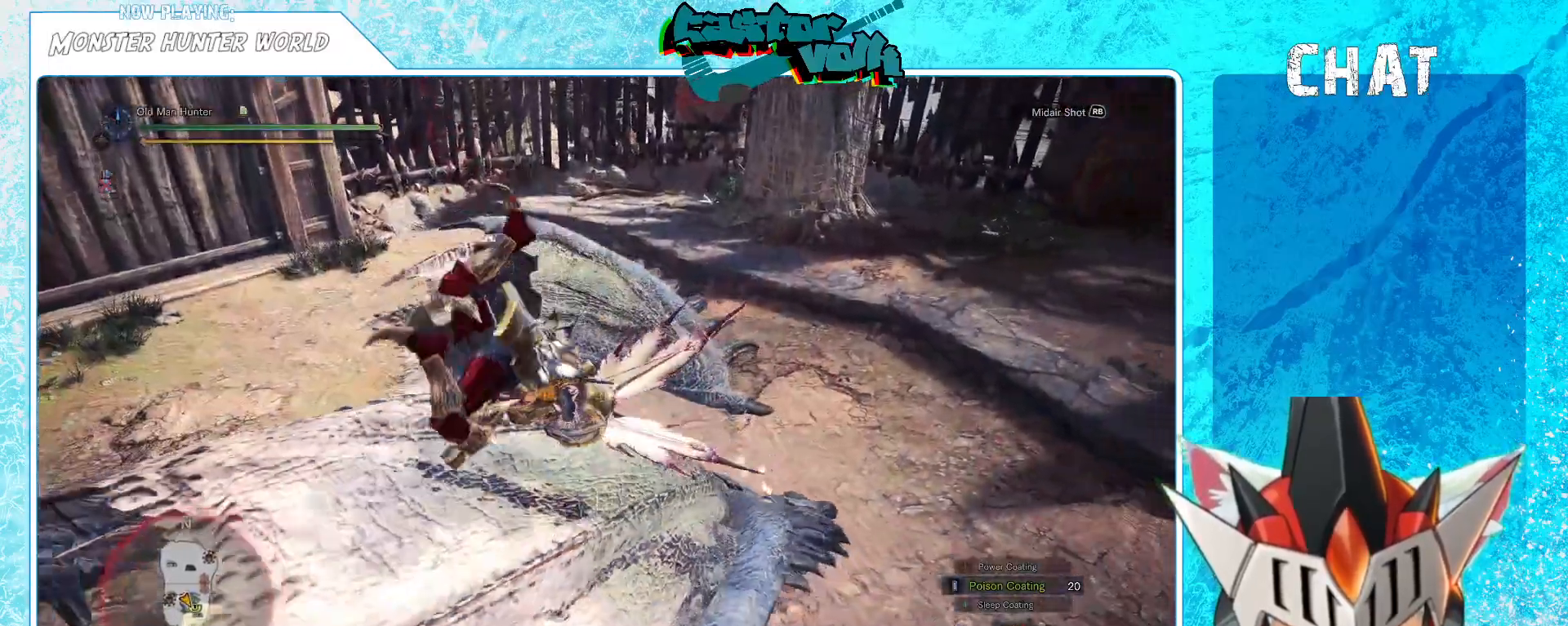
{"buttons": [], "left_stick": "center", "right_stick": "center", "events": [[217, "L1", "down"], [300, "L1", "up"], [417, "L1", "down"], [467, "L1", "up"]]}
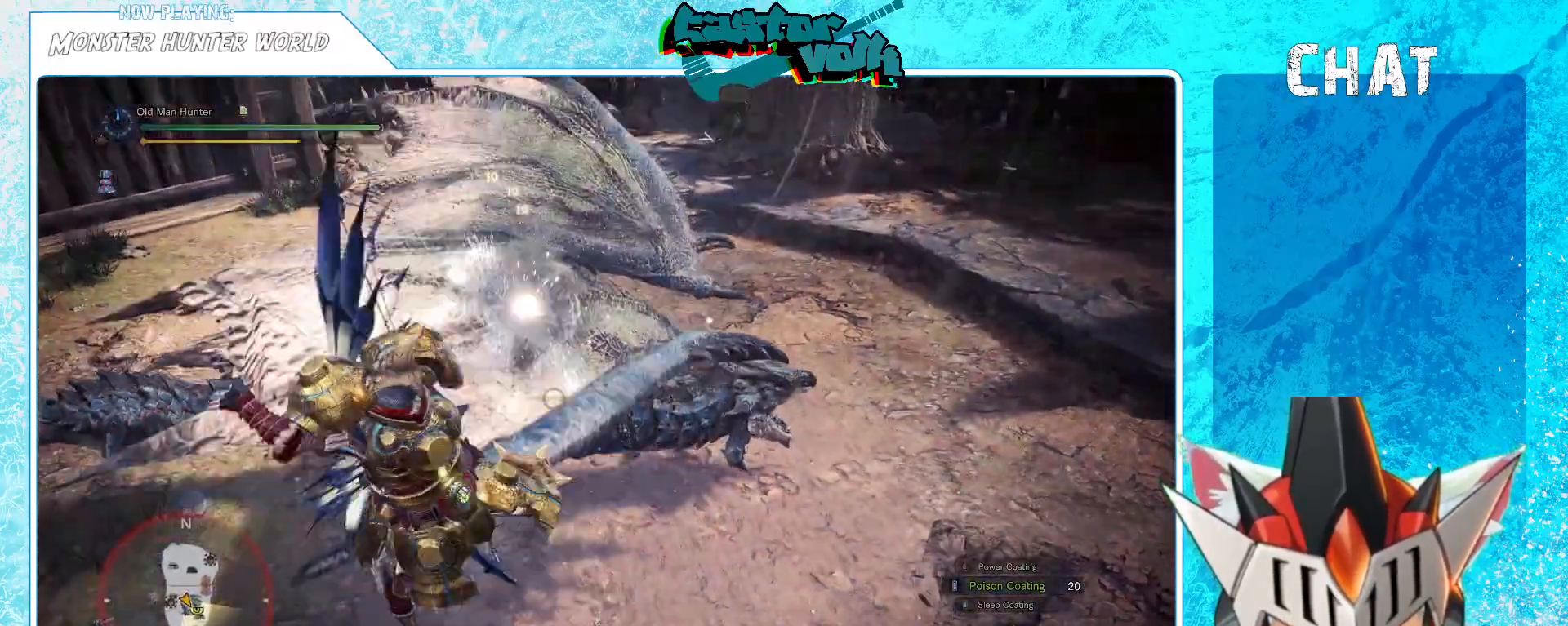
{"buttons": ["L1"], "left_stick": "center", "right_stick": "up", "events": [[167, "L1", "down"], [317, "right_stick", "up"], [417, "L1", "up"], [467, "L1", "down"]]}
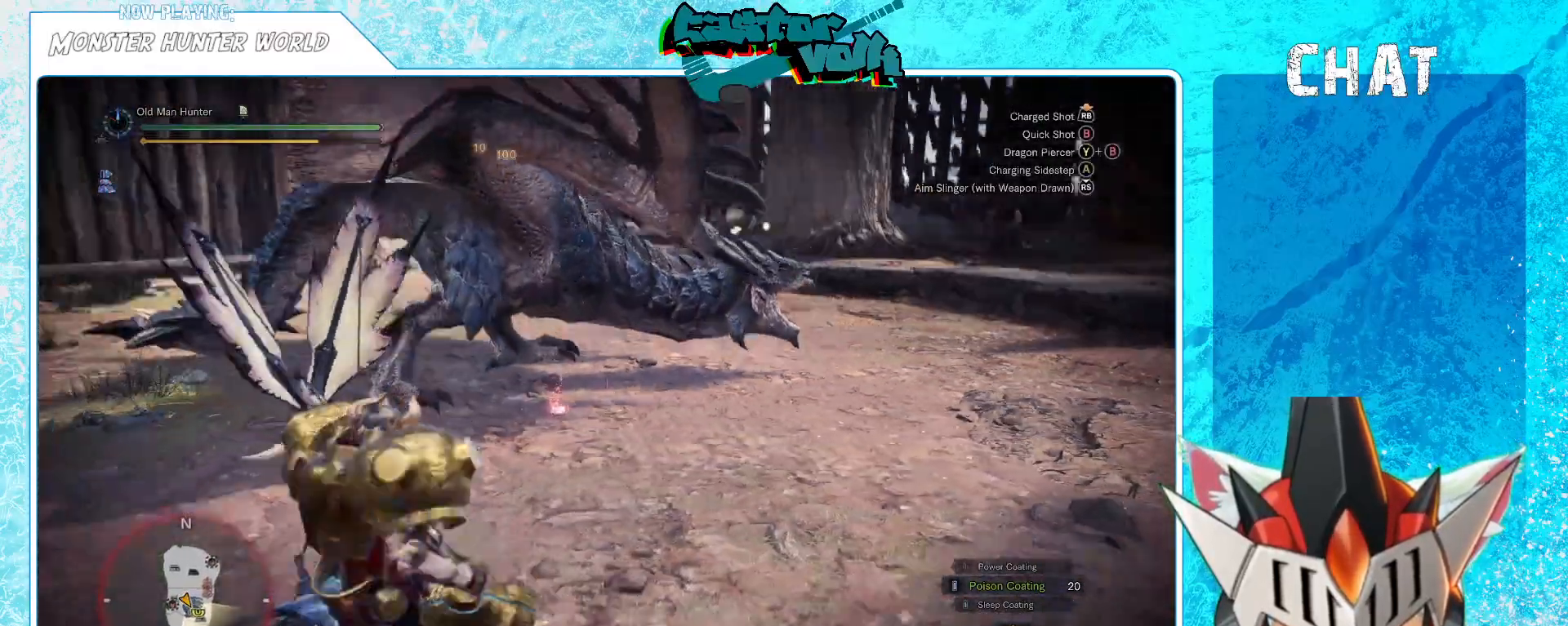
{"buttons": [], "left_stick": "right", "right_stick": "center", "events": [[117, "L1", "up"], [133, "right_stick", "center"], [317, "right_stick", "up"], [417, "right_stick", "center"], [467, "left_stick", "right"]]}
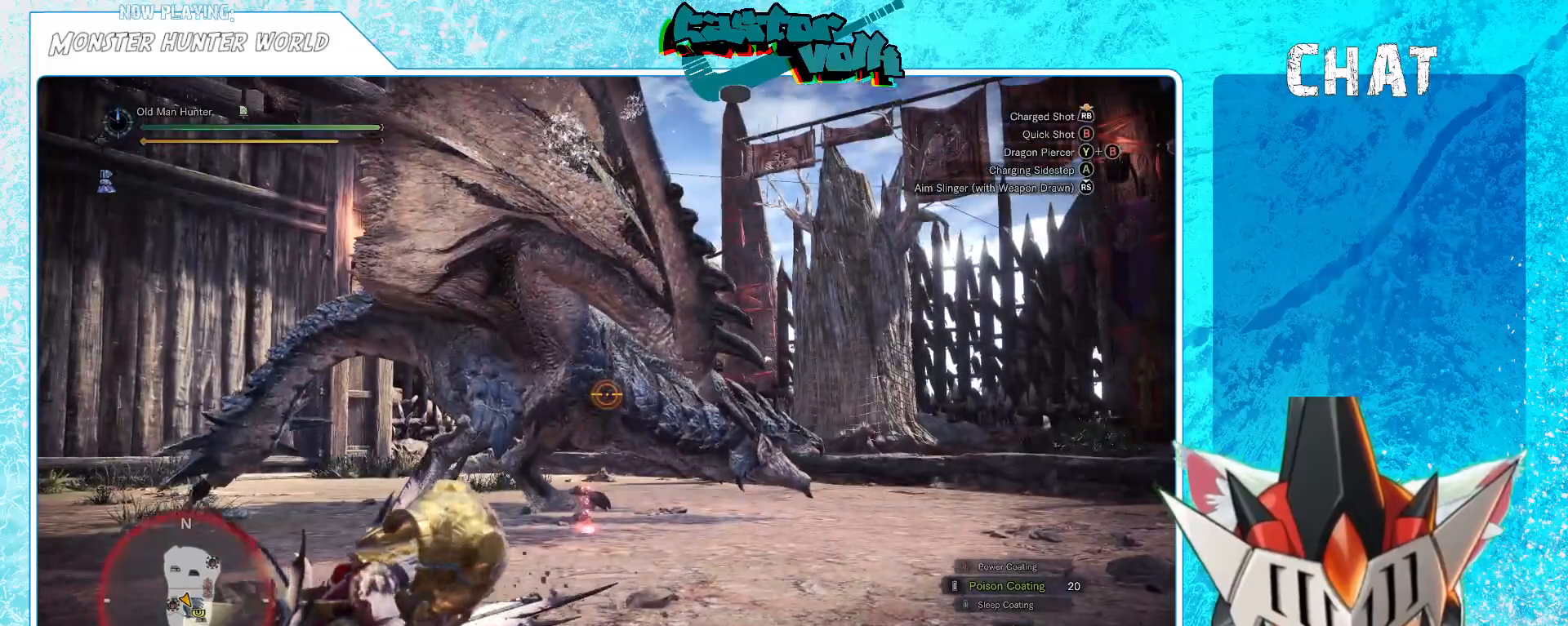
{"buttons": [], "left_stick": "up-right", "right_stick": "center", "events": [[350, "left_stick", "up-right"]]}
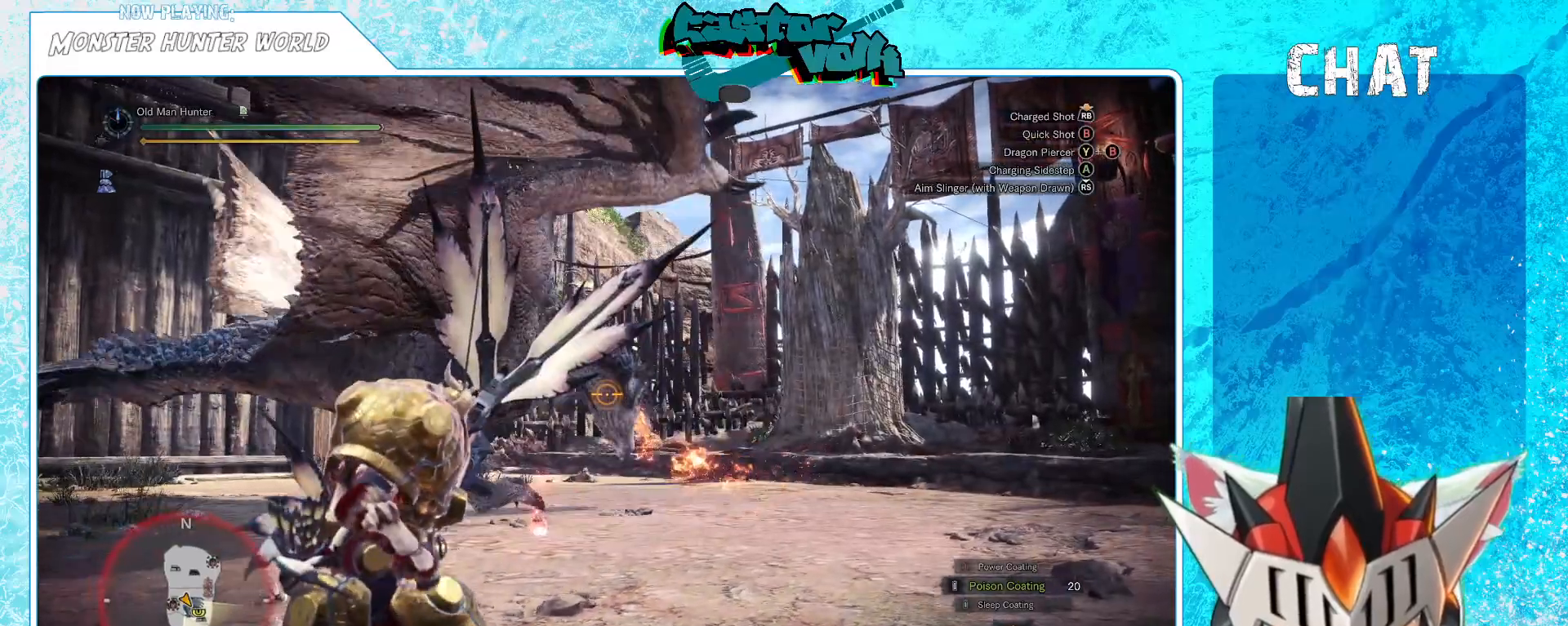
{"buttons": [], "left_stick": "right", "right_stick": "down-left", "events": [[233, "right_stick", "left"], [283, "right_stick", "center"], [350, "left_stick", "right"], [483, "right_stick", "down-left"]]}
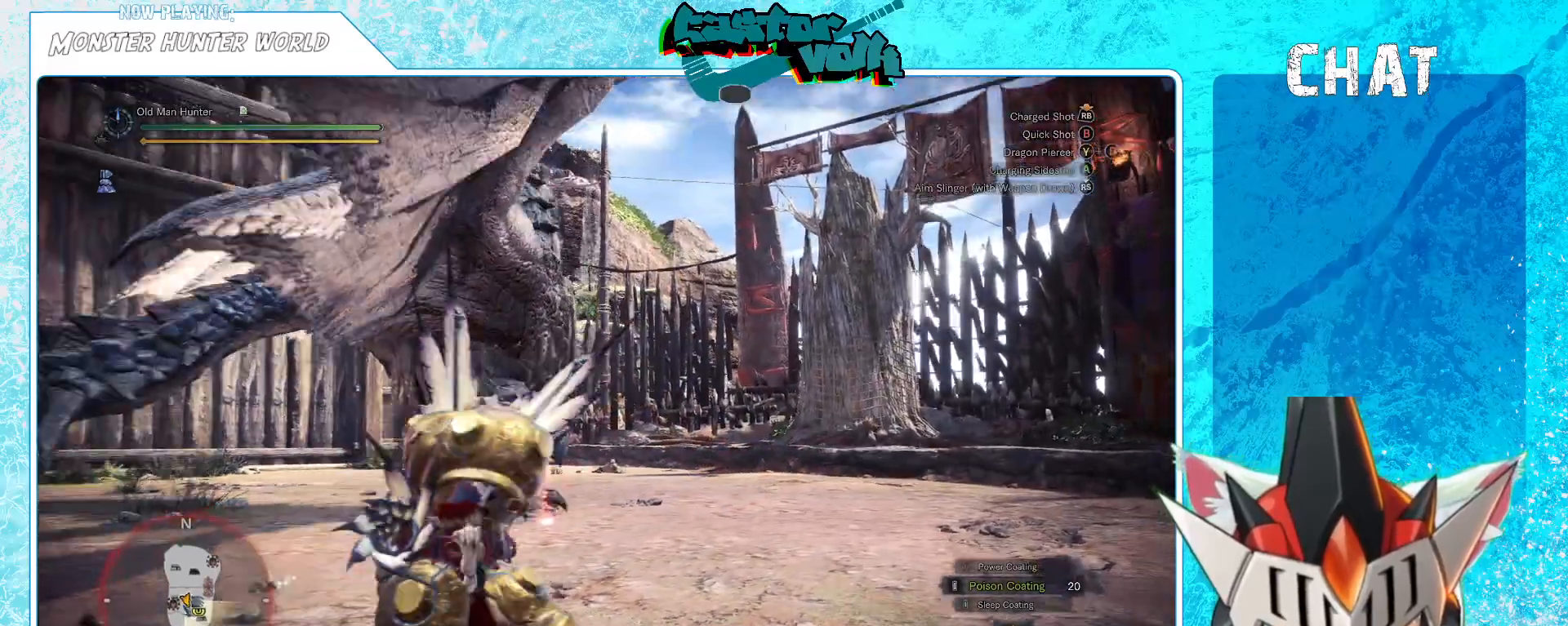
{"buttons": ["A"], "left_stick": "right", "right_stick": "center", "events": [[117, "right_stick", "center"], [467, "A", "down"]]}
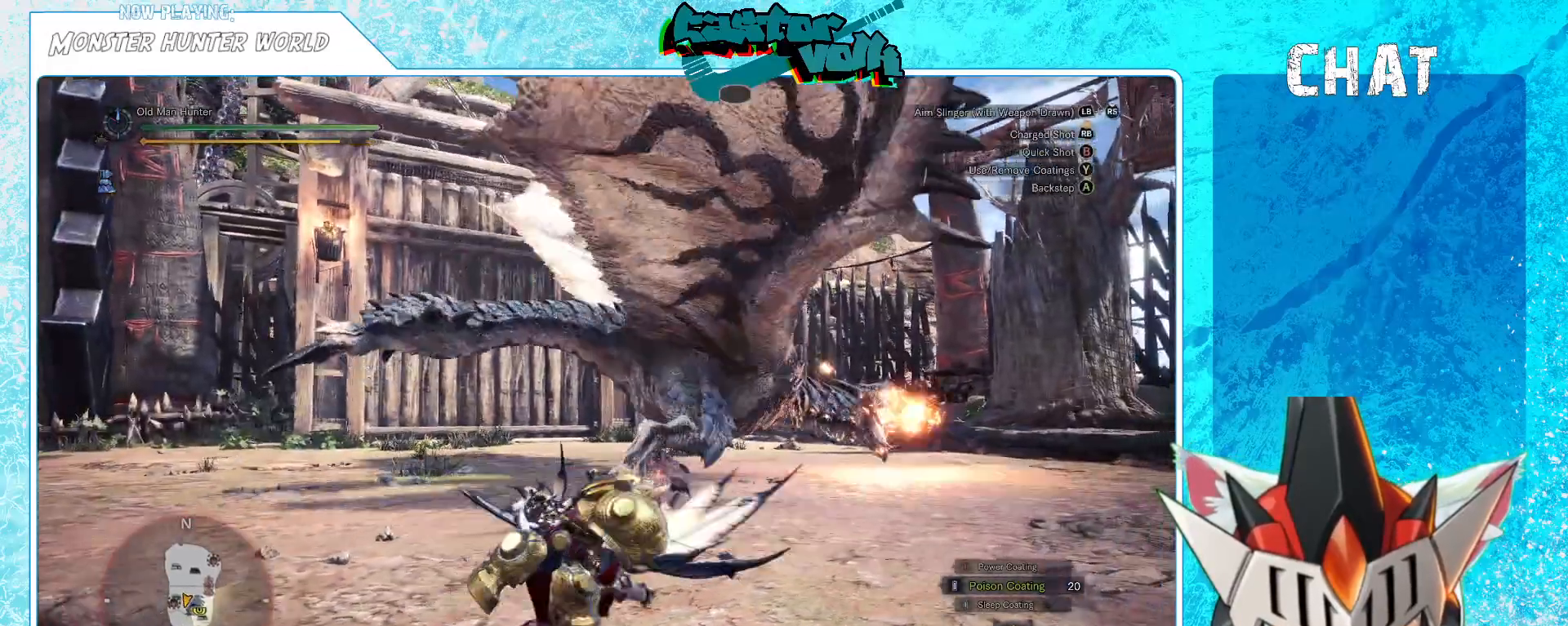
{"buttons": [], "left_stick": "up-right", "right_stick": "center", "events": [[67, "A", "up"], [200, "left_stick", "up-right"], [317, "right_stick", "right"], [417, "right_stick", "center"]]}
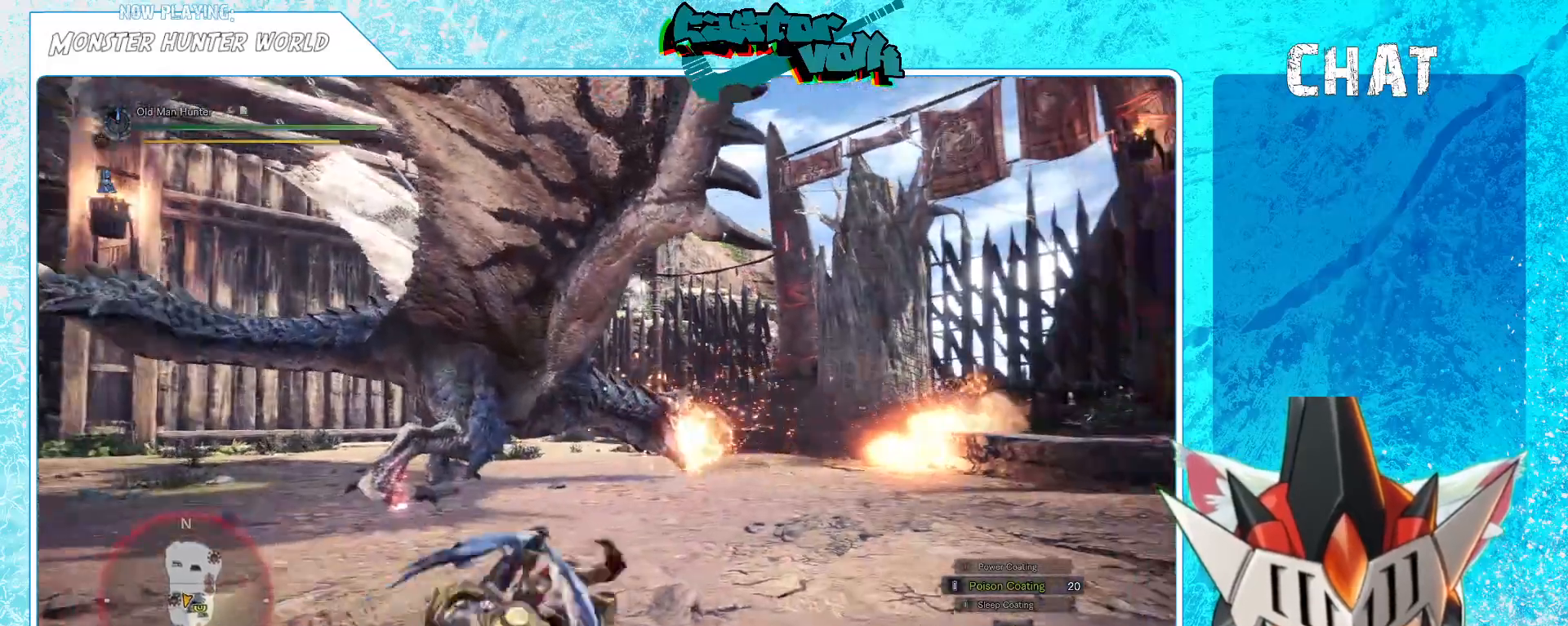
{"buttons": ["B"], "left_stick": "up", "right_stick": "center", "events": [[100, "L1", "down"], [200, "left_stick", "up"], [300, "L1", "up"], [450, "B", "down"]]}
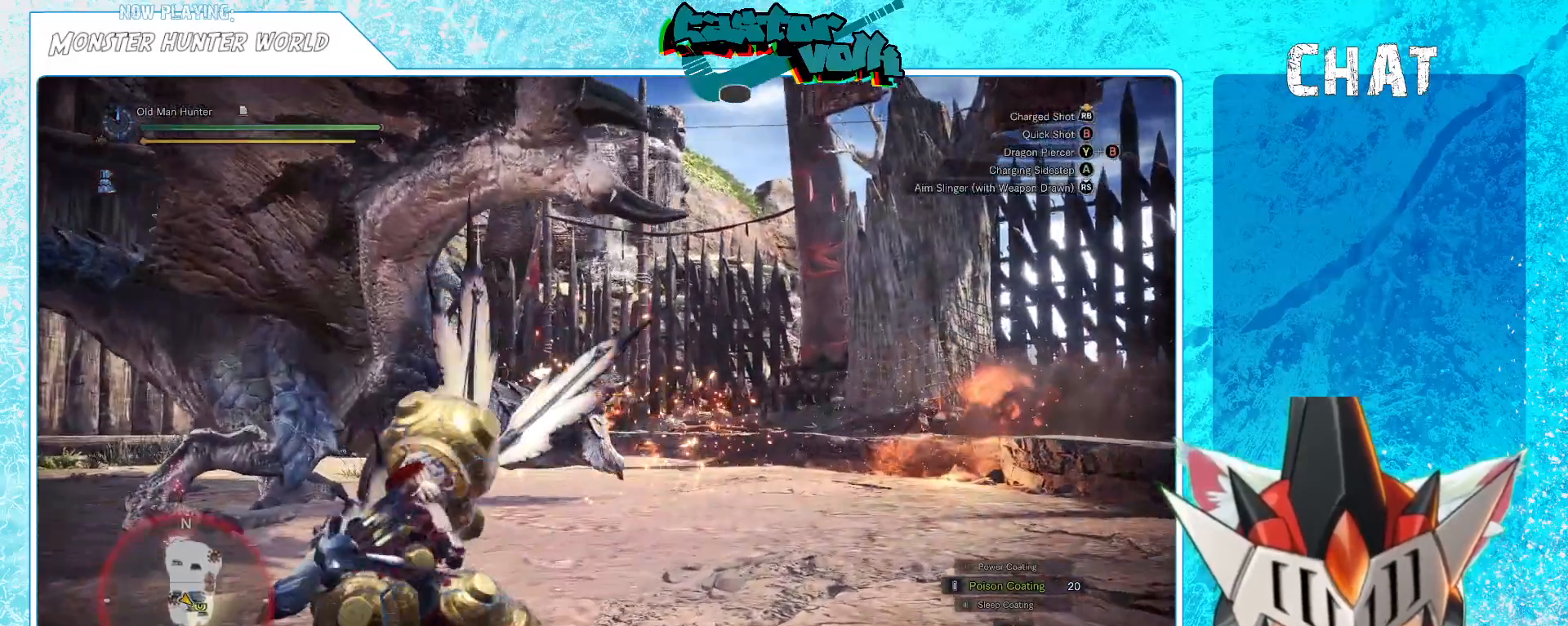
{"buttons": [], "left_stick": "up", "right_stick": "left", "events": [[33, "B", "up"], [117, "B", "down"], [167, "B", "up"], [433, "right_stick", "left"]]}
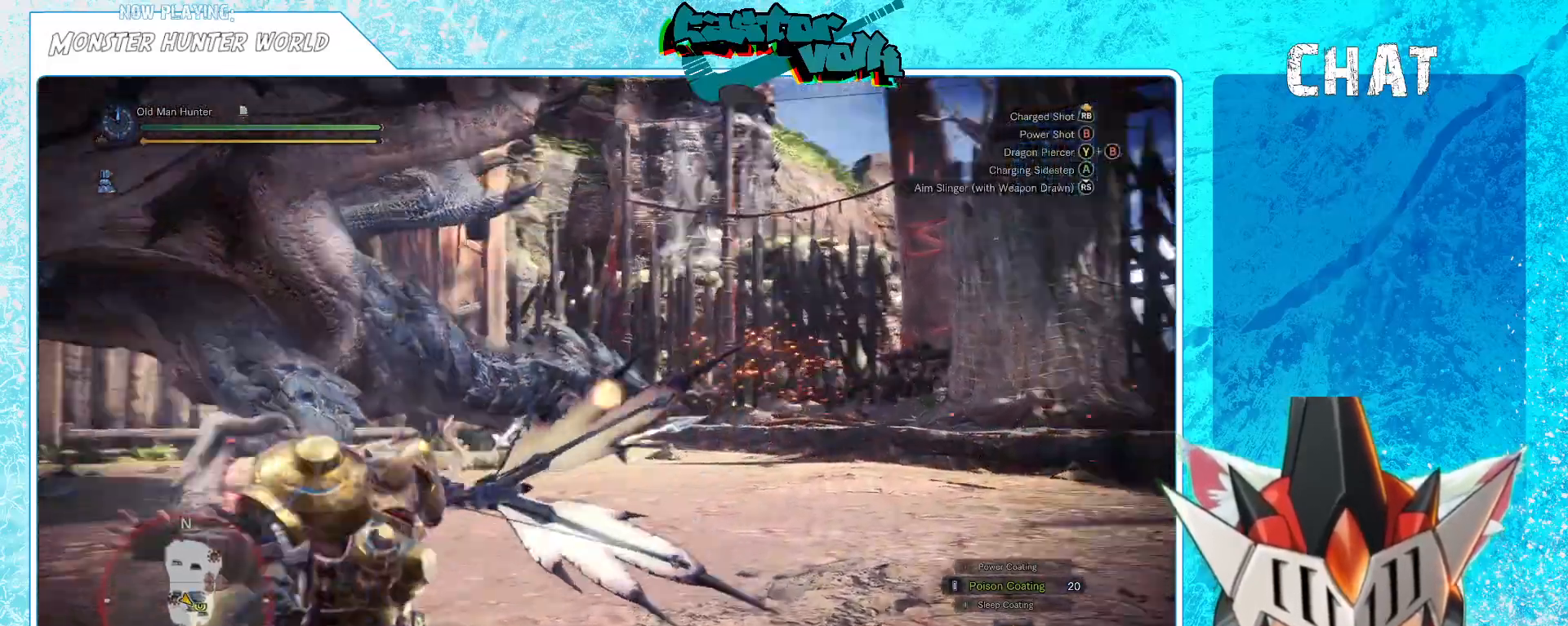
{"buttons": [], "left_stick": "up", "right_stick": "center", "events": [[50, "right_stick", "center"]]}
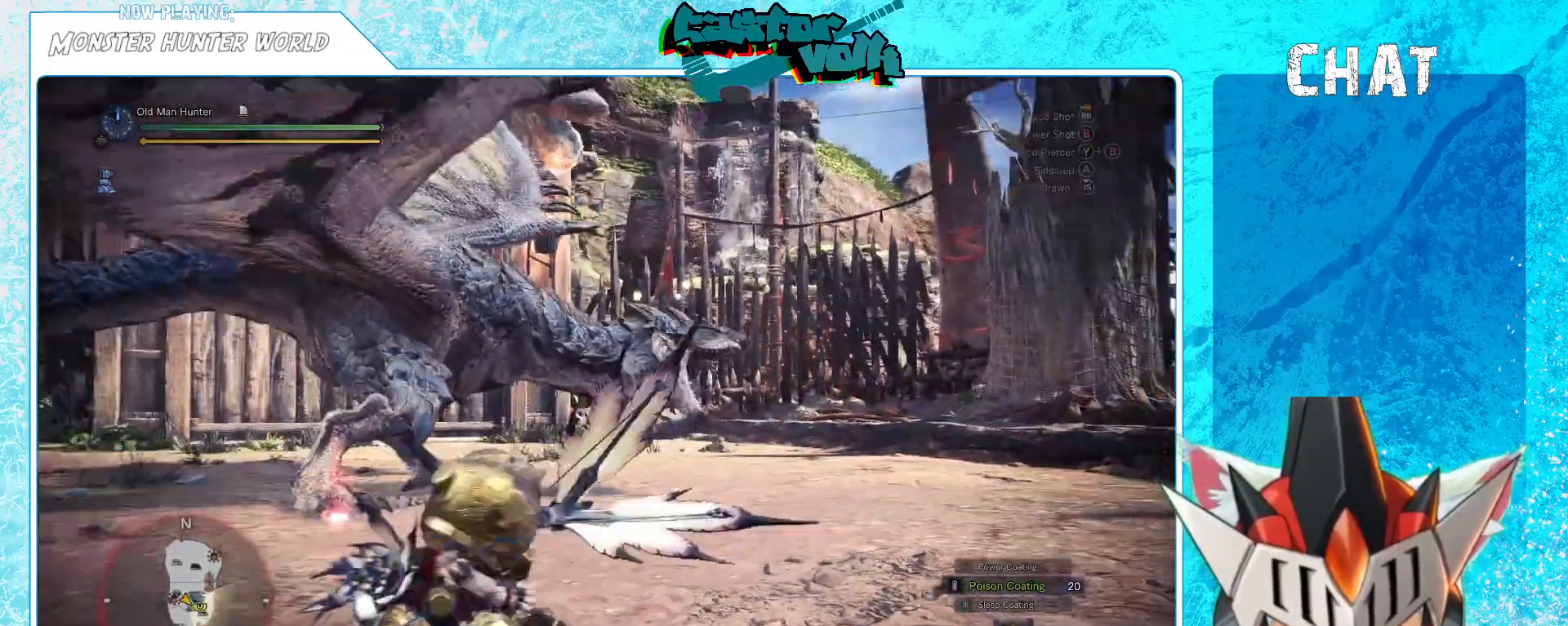
{"buttons": [], "left_stick": "up", "right_stick": "center", "events": [[167, "left_stick", "up-left"], [233, "Y", "down"], [350, "Y", "up"], [383, "left_stick", "up"]]}
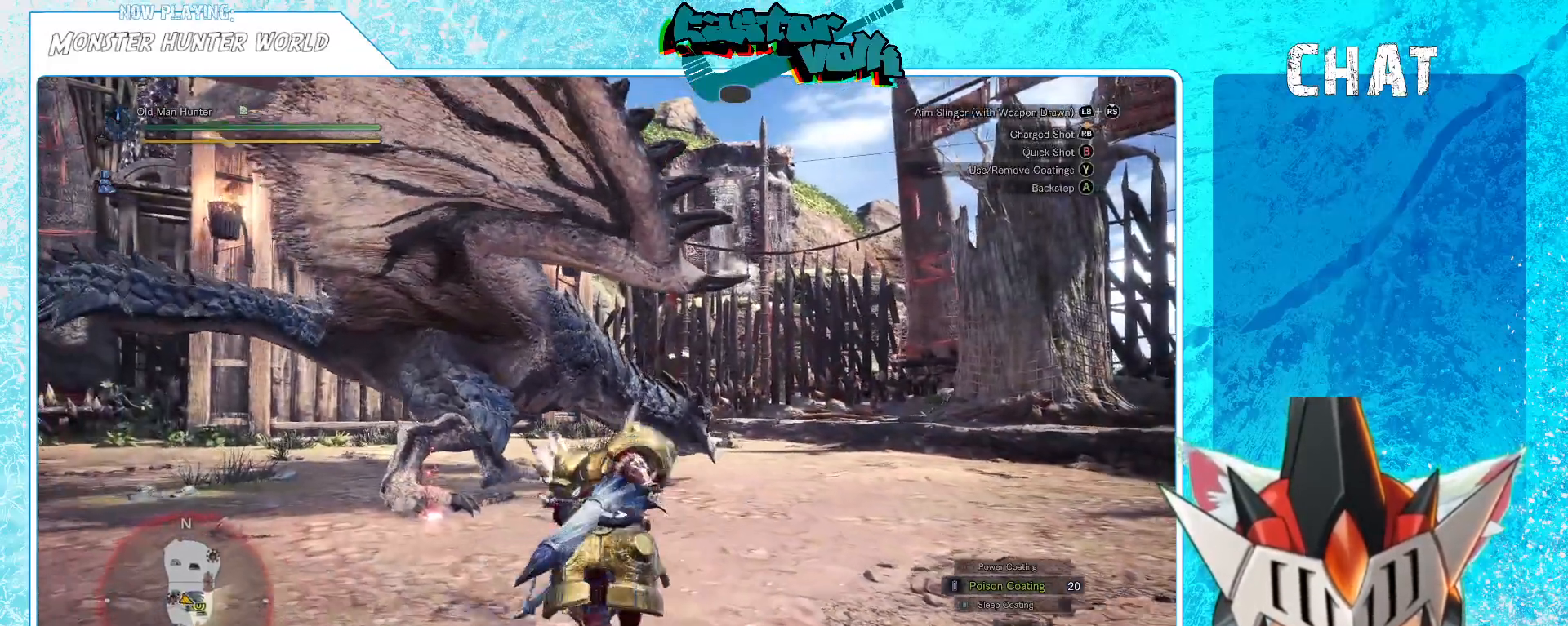
{"buttons": ["L1"], "left_stick": "up-right", "right_stick": "center", "events": [[67, "left_stick", "up-right"], [350, "right_stick", "left"], [483, "right_stick", "center"], [500, "L1", "down"]]}